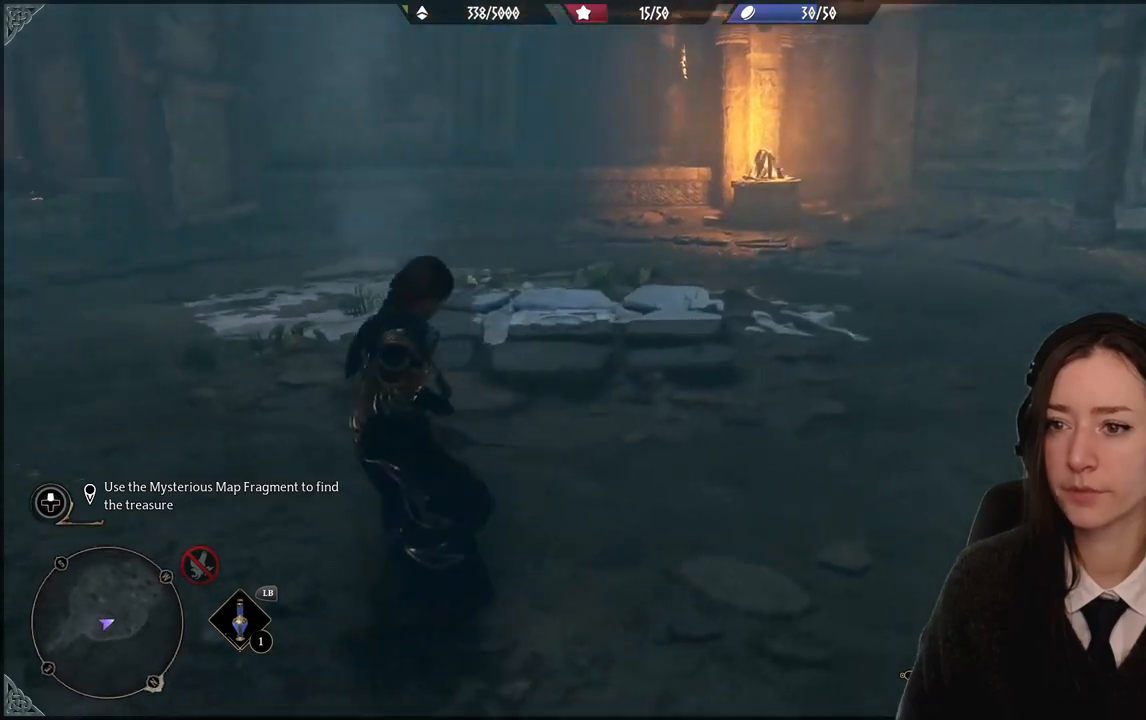
Gameplay with a controller (Xbox layout); each line is a JSON object with the inputs held at the frame after it. "events" lists button and stick changes between this image and that frame as [ms after this image, input, new state], when the widget could be followed in between. Not read: DPAD_DOWN L2 L3 R3.
{"buttons": [], "left_stick": "center", "right_stick": "center", "events": []}
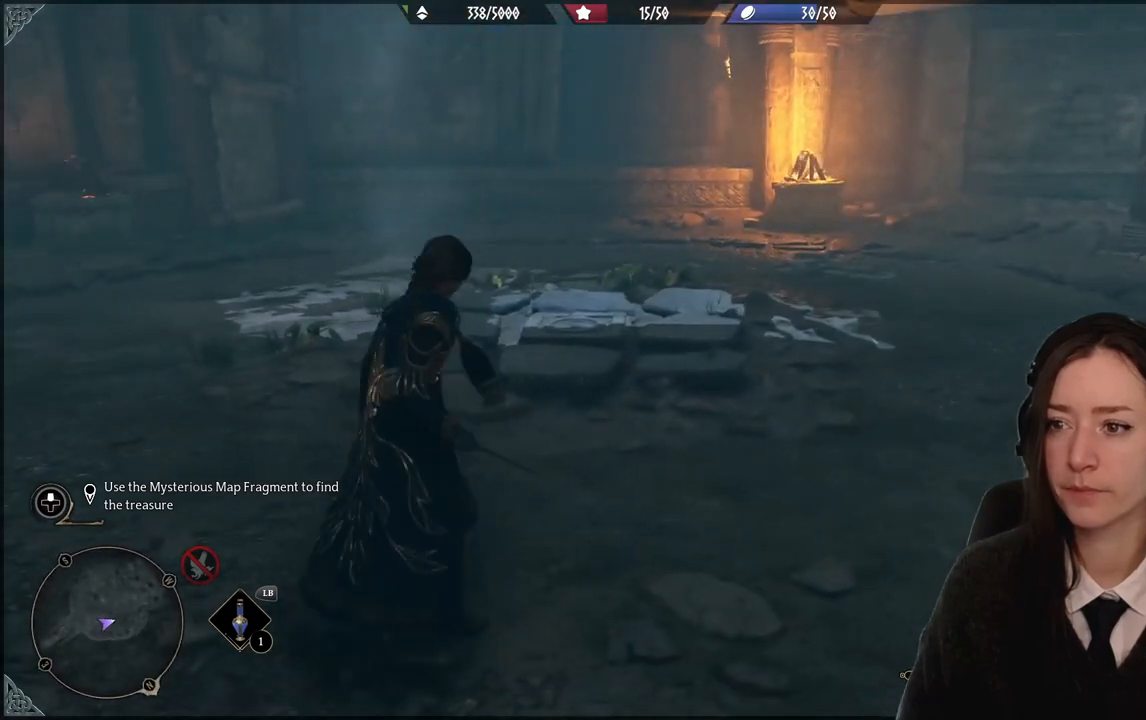
{"buttons": [], "left_stick": "up", "right_stick": "up", "events": [[133, "left_stick", "up-right"], [233, "left_stick", "up"], [434, "right_stick", "up"]]}
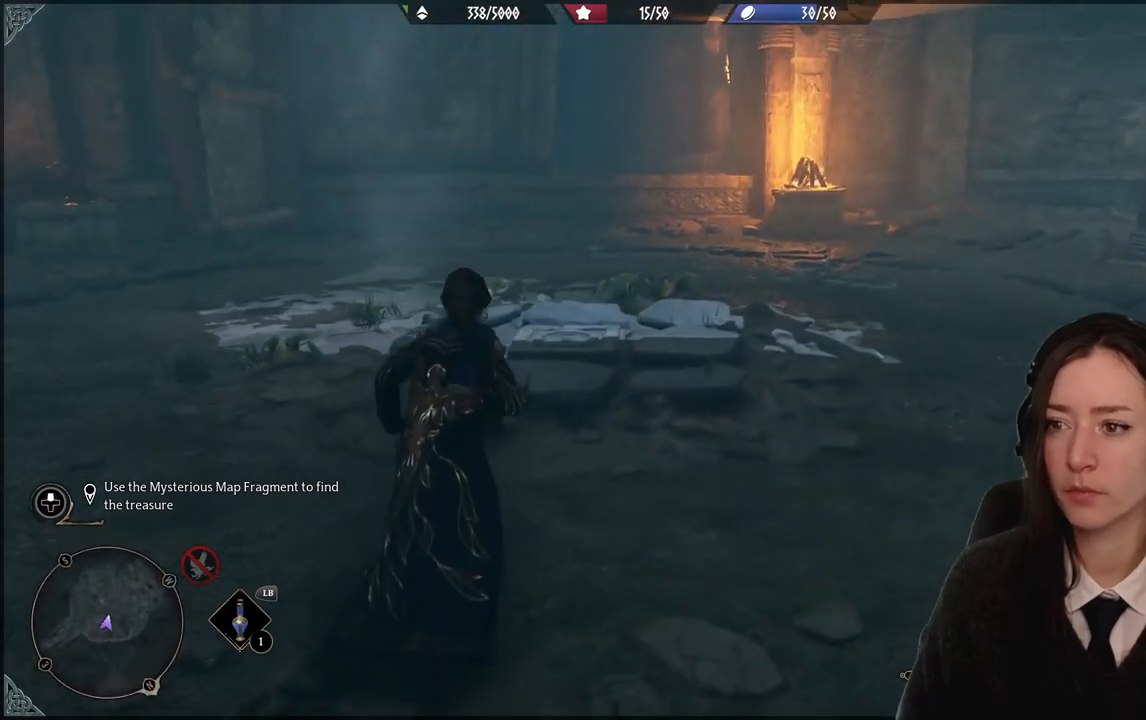
{"buttons": [], "left_stick": "center", "right_stick": "center", "events": [[67, "left_stick", "center"], [301, "right_stick", "center"]]}
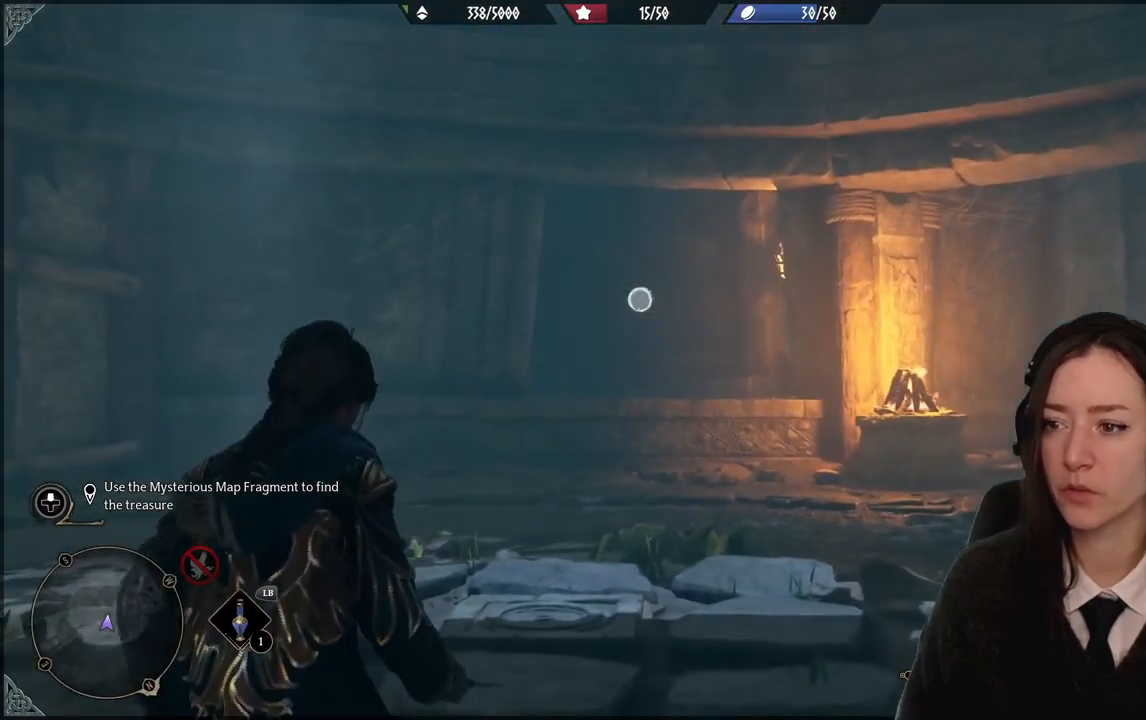
{"buttons": [], "left_stick": "center", "right_stick": "down", "events": [[200, "right_stick", "down"]]}
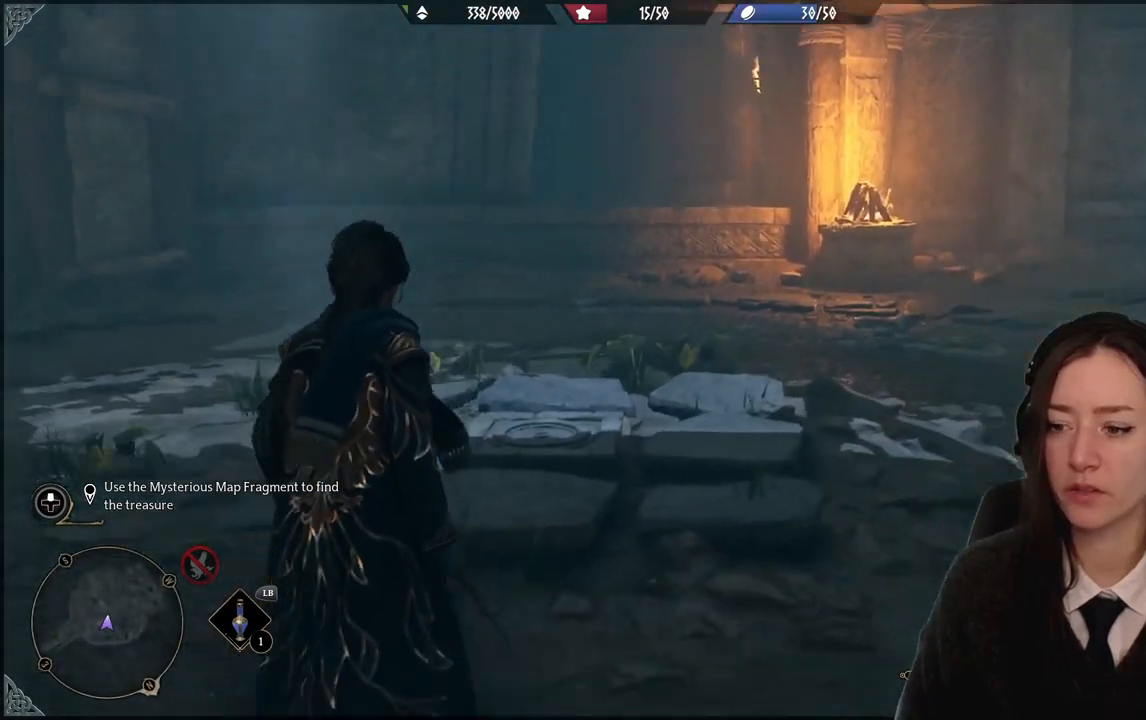
{"buttons": [], "left_stick": "up-right", "right_stick": "center", "events": [[201, "right_stick", "center"], [267, "left_stick", "up-right"]]}
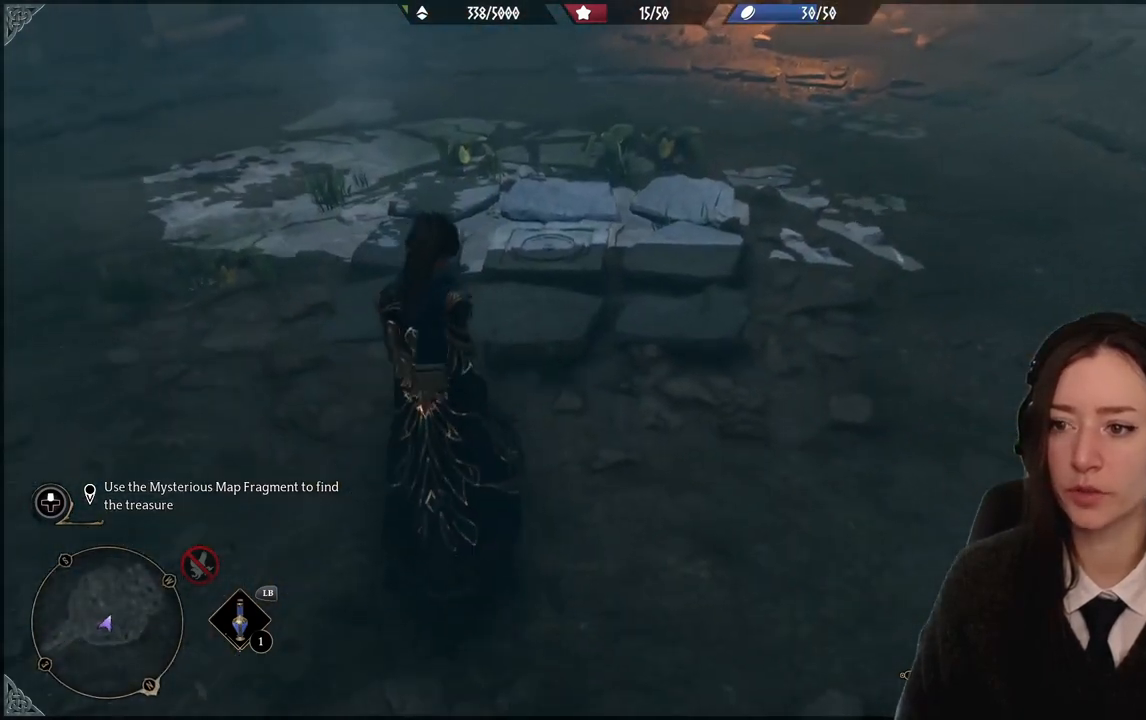
{"buttons": ["R2"], "left_stick": "up-left", "right_stick": "down", "events": [[33, "R2", "down"], [167, "left_stick", "up"], [300, "left_stick", "up-left"], [334, "right_stick", "down"]]}
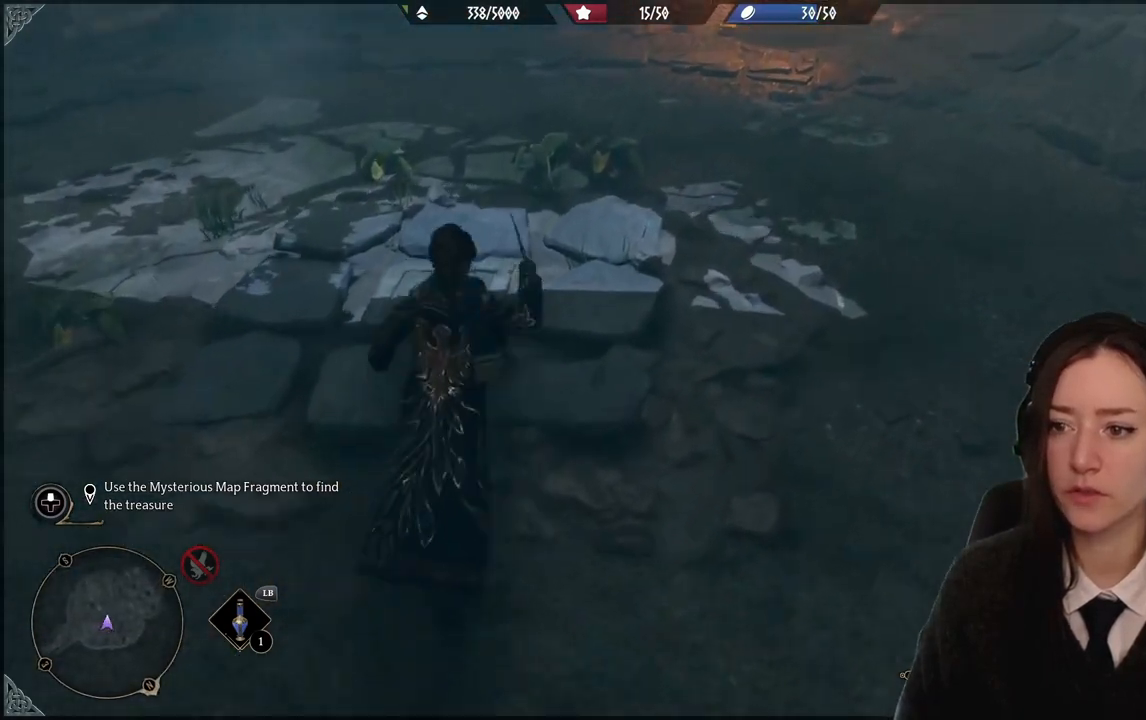
{"buttons": ["R2"], "left_stick": "center", "right_stick": "down", "events": [[134, "right_stick", "center"], [234, "left_stick", "center"], [334, "right_stick", "down"]]}
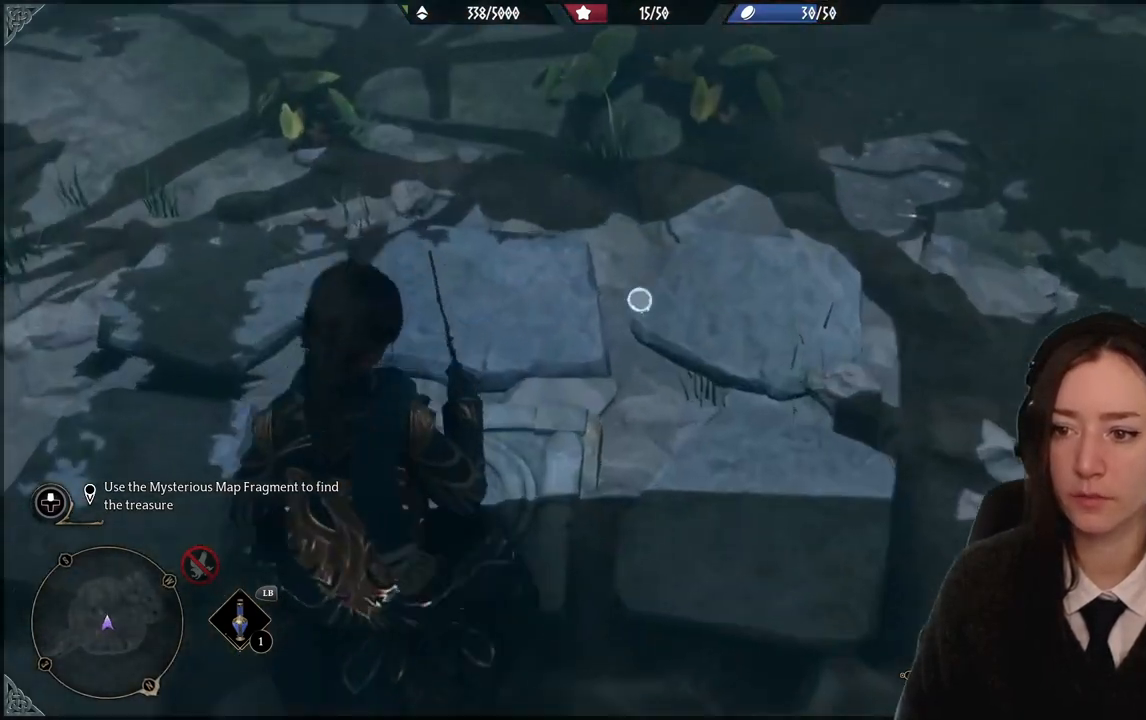
{"buttons": ["R2"], "left_stick": "center", "right_stick": "center", "events": [[33, "right_stick", "down-left"], [267, "right_stick", "up-left"], [467, "right_stick", "center"]]}
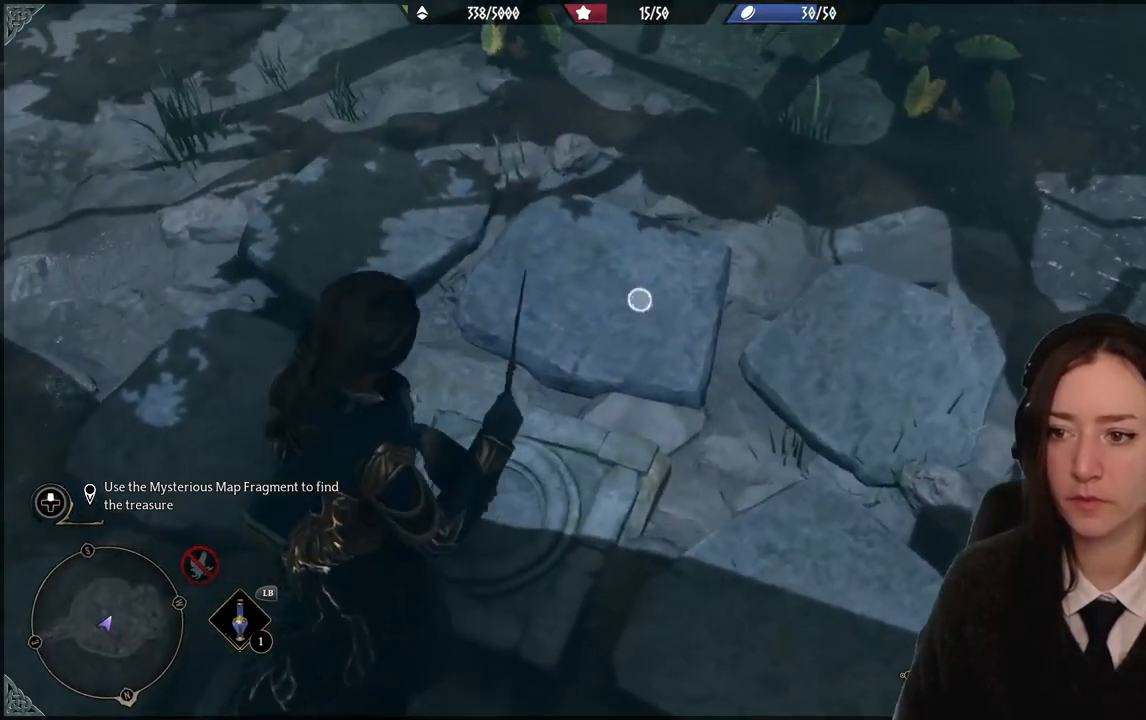
{"buttons": ["R2"], "left_stick": "center", "right_stick": "center", "events": [[100, "X", "down"], [234, "X", "up"]]}
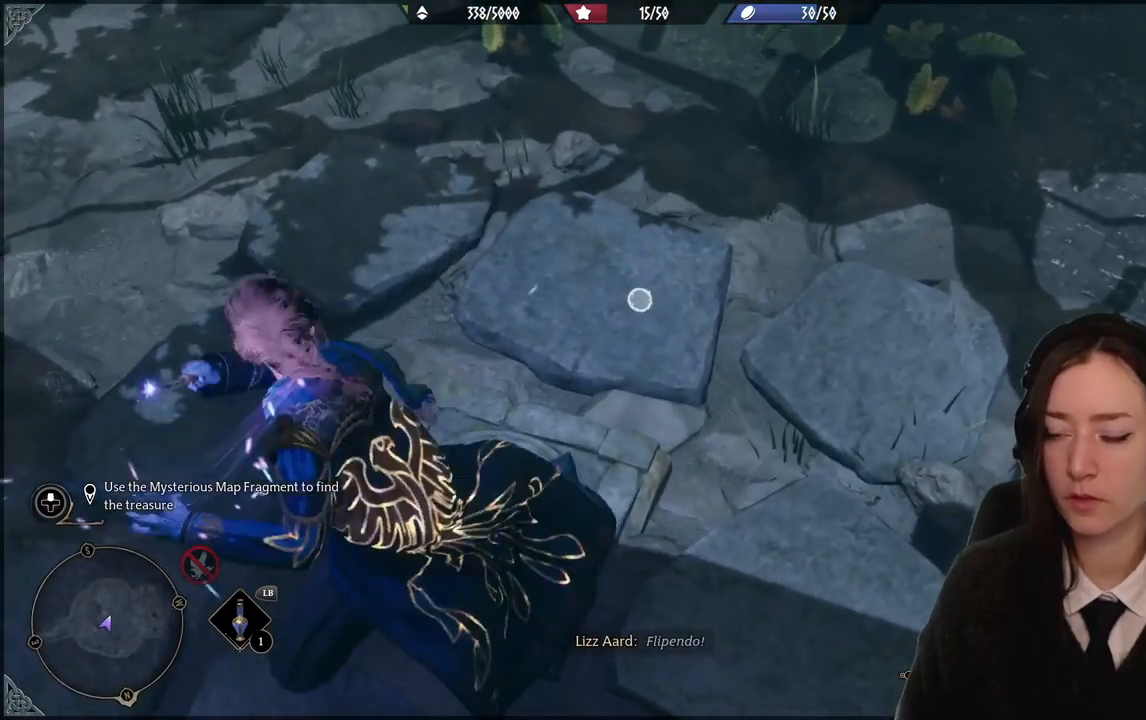
{"buttons": ["R2"], "left_stick": "center", "right_stick": "center", "events": []}
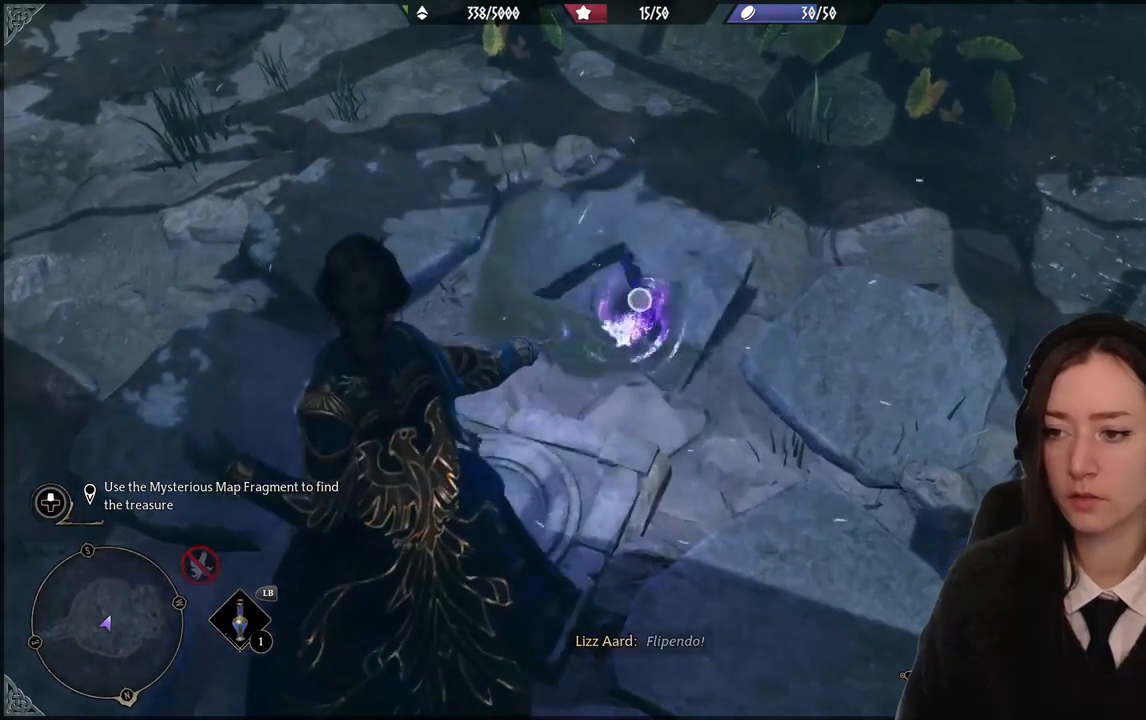
{"buttons": ["R2"], "left_stick": "center", "right_stick": "center", "events": []}
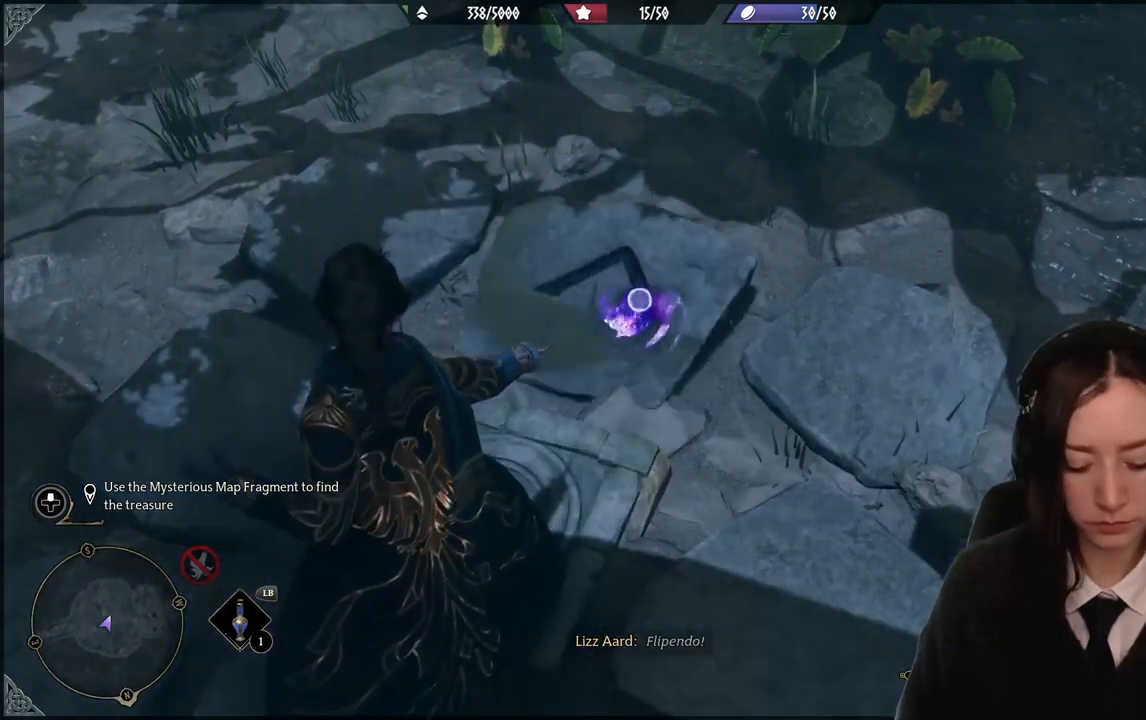
{"buttons": ["R2"], "left_stick": "down", "right_stick": "down-right", "events": [[333, "left_stick", "down"], [500, "right_stick", "down-right"]]}
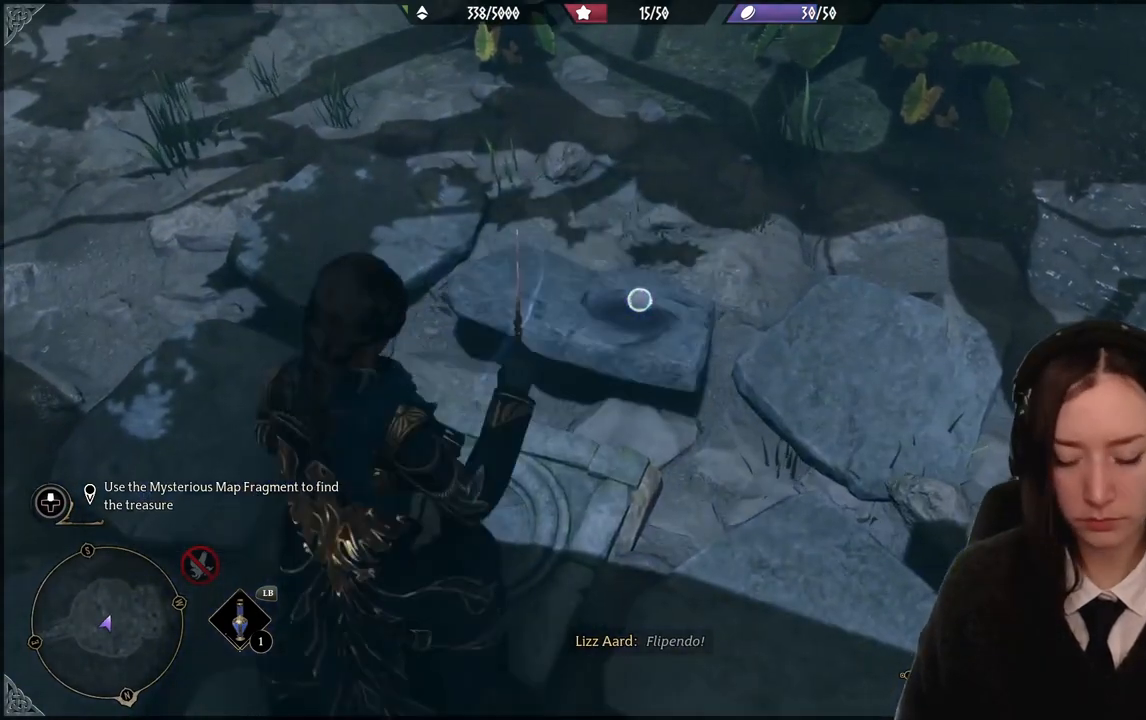
{"buttons": ["R2"], "left_stick": "down", "right_stick": "down-right", "events": []}
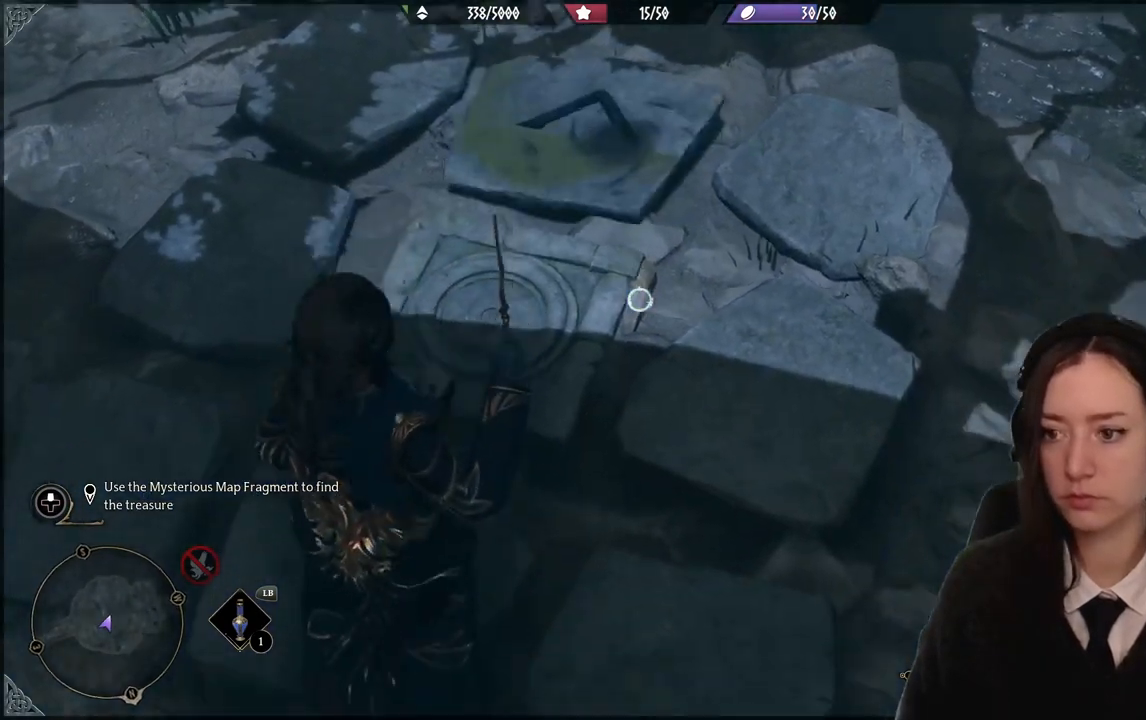
{"buttons": ["R2"], "left_stick": "center", "right_stick": "center", "events": [[267, "right_stick", "right"], [300, "left_stick", "center"], [400, "right_stick", "center"]]}